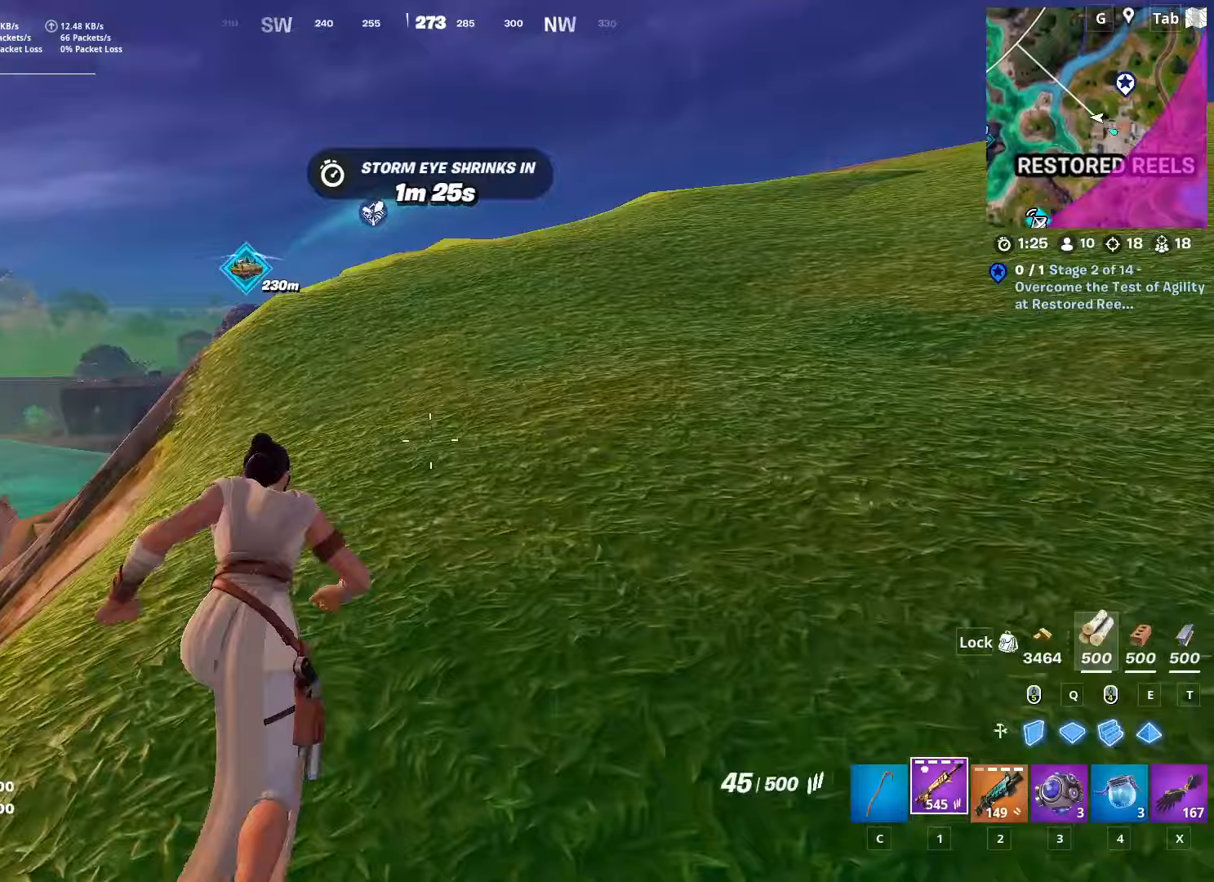
Gameplay with keyboard and mouse; each line is a JSON object with the keys and mouse buttons held at the frame after it (dt_ms = milliseconds from this image to that frame). "events" lists presses ("down") and releases ("up") of "1", "2", "3", "4", "5", "a", "alt", "c", "caps_lock", "ctrl", "d", "e", "f", "g", "q", "r", "s", "shift", "space", "t", "tab", "v", "w", "x", "z", "mouse_left", "mouse_wheel" and "mouse_right" between this image and that frame as [ms after this image, input, new state], when the widget could be followed in between. "mouse_left", "mouse_wheel", "mouse_right" = the "left", "wheel", "right" buttons of the "mouse" list. No other keys are recorded. "wheel" means that the mouse wheel is clicked or scrolled. "mouse_move" is the direction in which the mouse moves at that frame (one of eight, or "still"), when it could be read.
{"dt_ms": 317, "keys": ["2", "w"], "mouse": [], "mouse_move": "still", "events": [[133, "1", "up"], [284, "2", "down"]]}
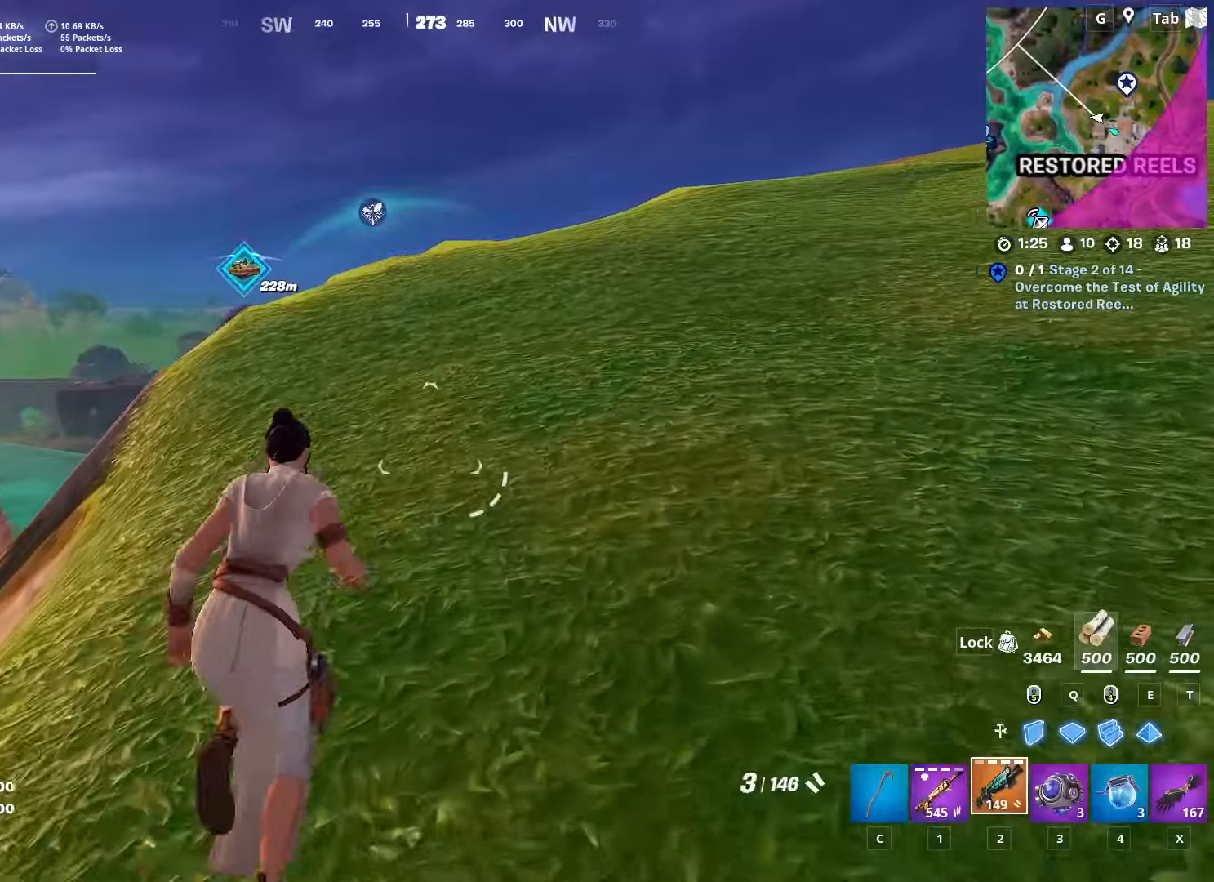
{"dt_ms": 484, "keys": ["d", "w"], "mouse": [], "mouse_move": "still", "events": [[150, "2", "up"], [417, "d", "down"]]}
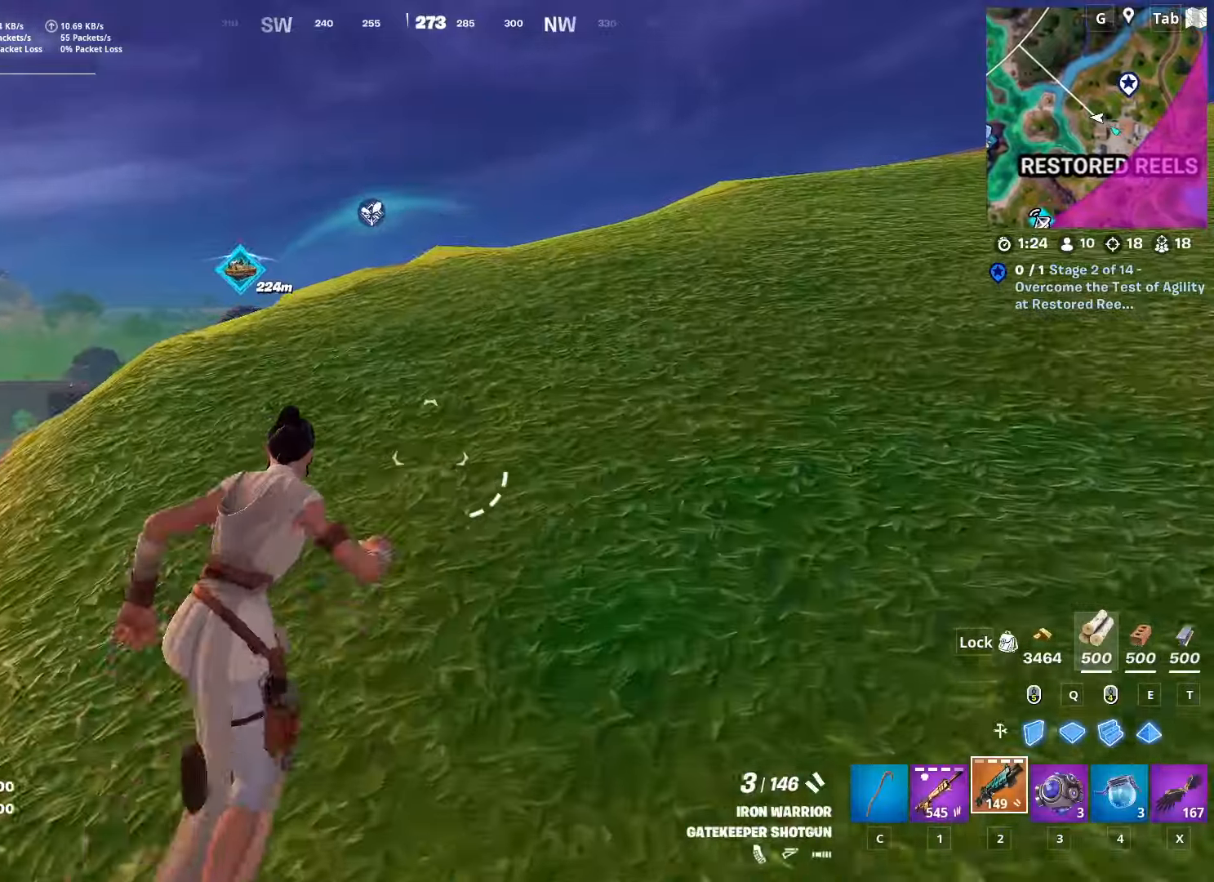
{"dt_ms": 500, "keys": ["d", "w"], "mouse": [], "mouse_move": "left", "events": []}
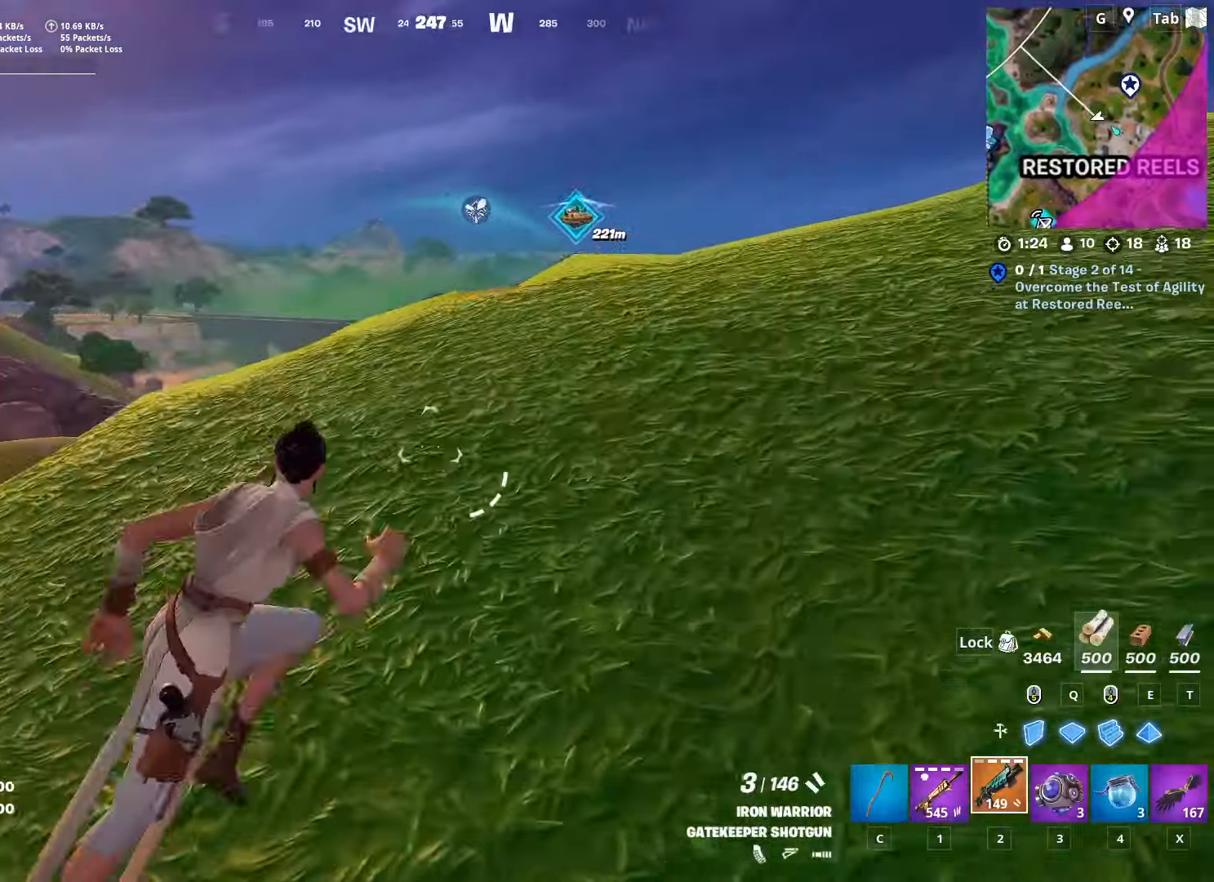
{"dt_ms": 501, "keys": ["w"], "mouse": [], "mouse_move": "still", "events": [[417, "d", "up"]]}
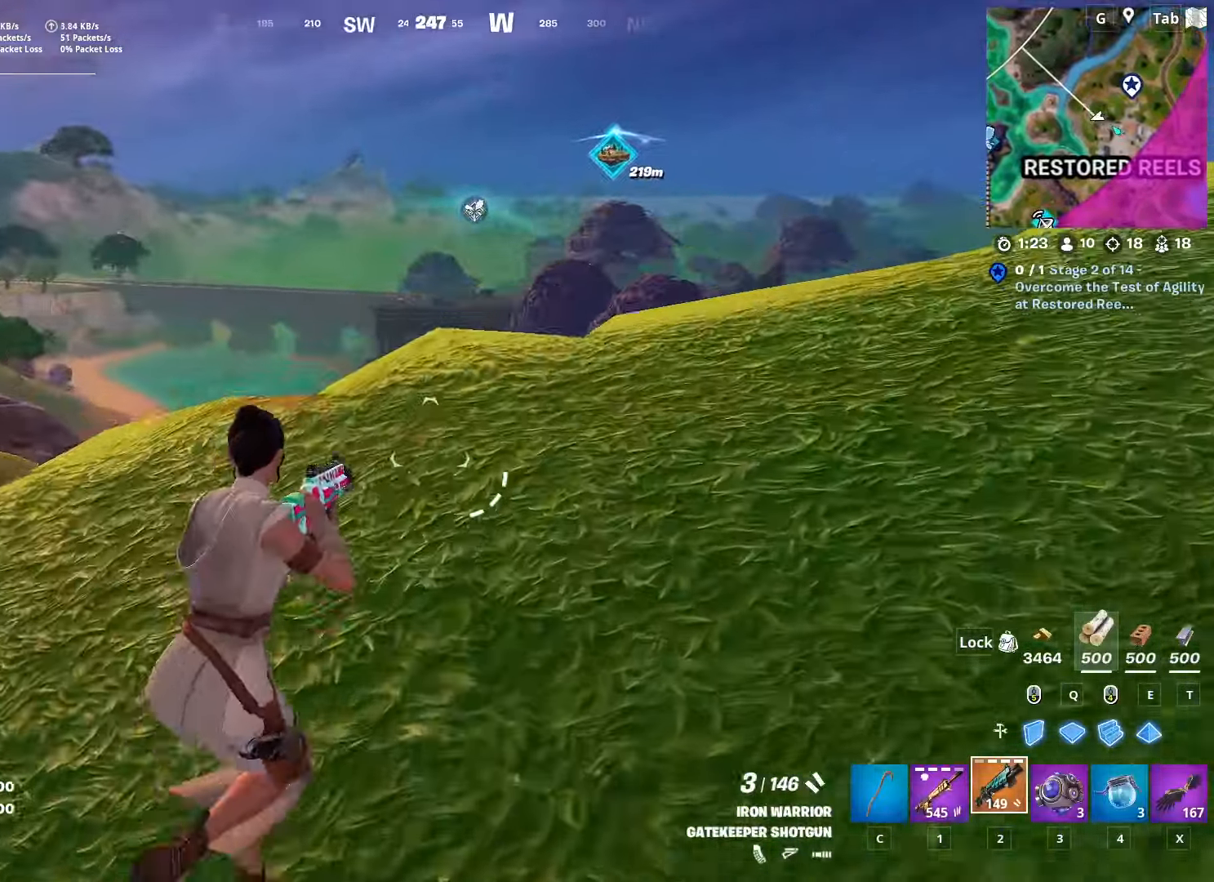
{"dt_ms": 500, "keys": ["d", "space", "w"], "mouse": [], "mouse_move": "still", "events": [[50, "x", "down"], [150, "x", "up"], [200, "d", "down"], [350, "space", "down"]]}
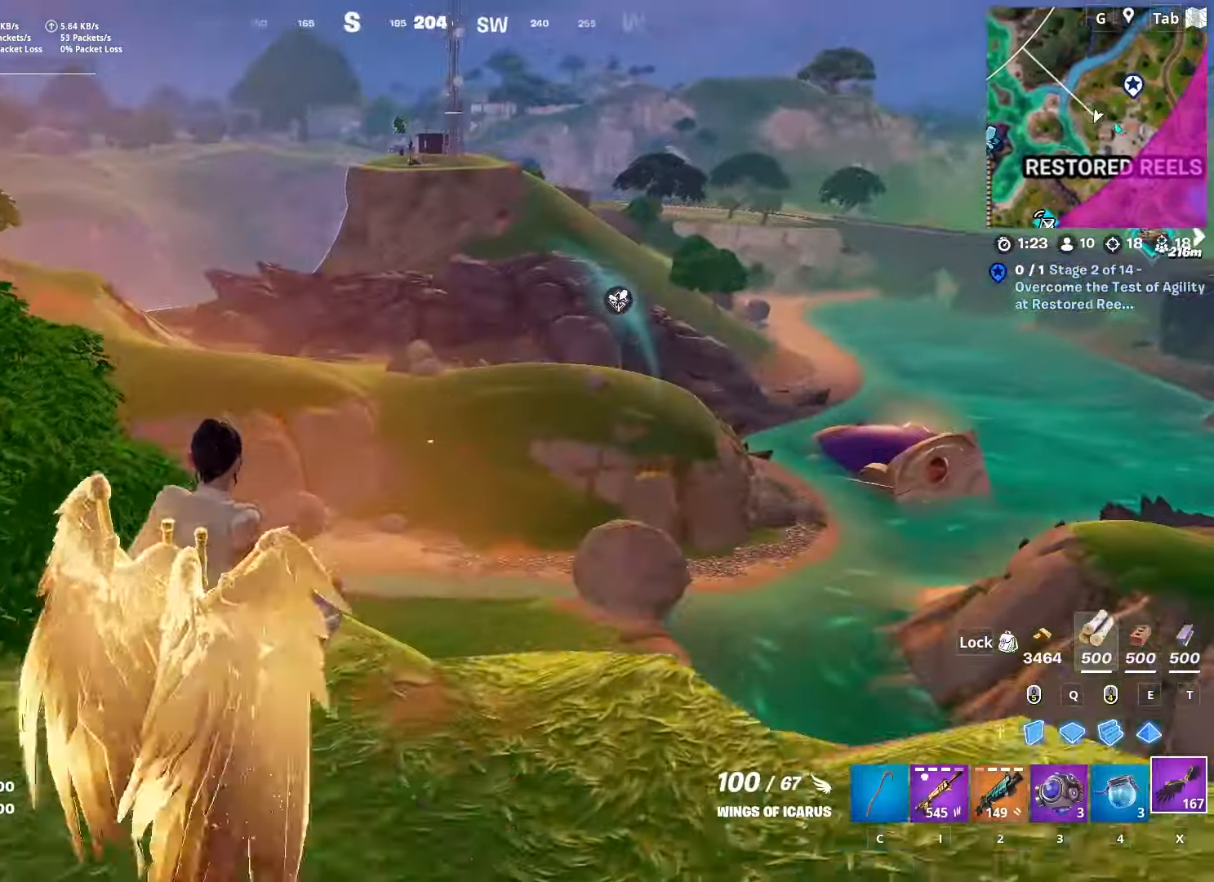
{"dt_ms": 501, "keys": ["w"], "mouse": [], "mouse_move": "right", "events": [[117, "space", "up"], [301, "mouse_left", "down"], [351, "d", "up"], [451, "mouse_left", "up"]]}
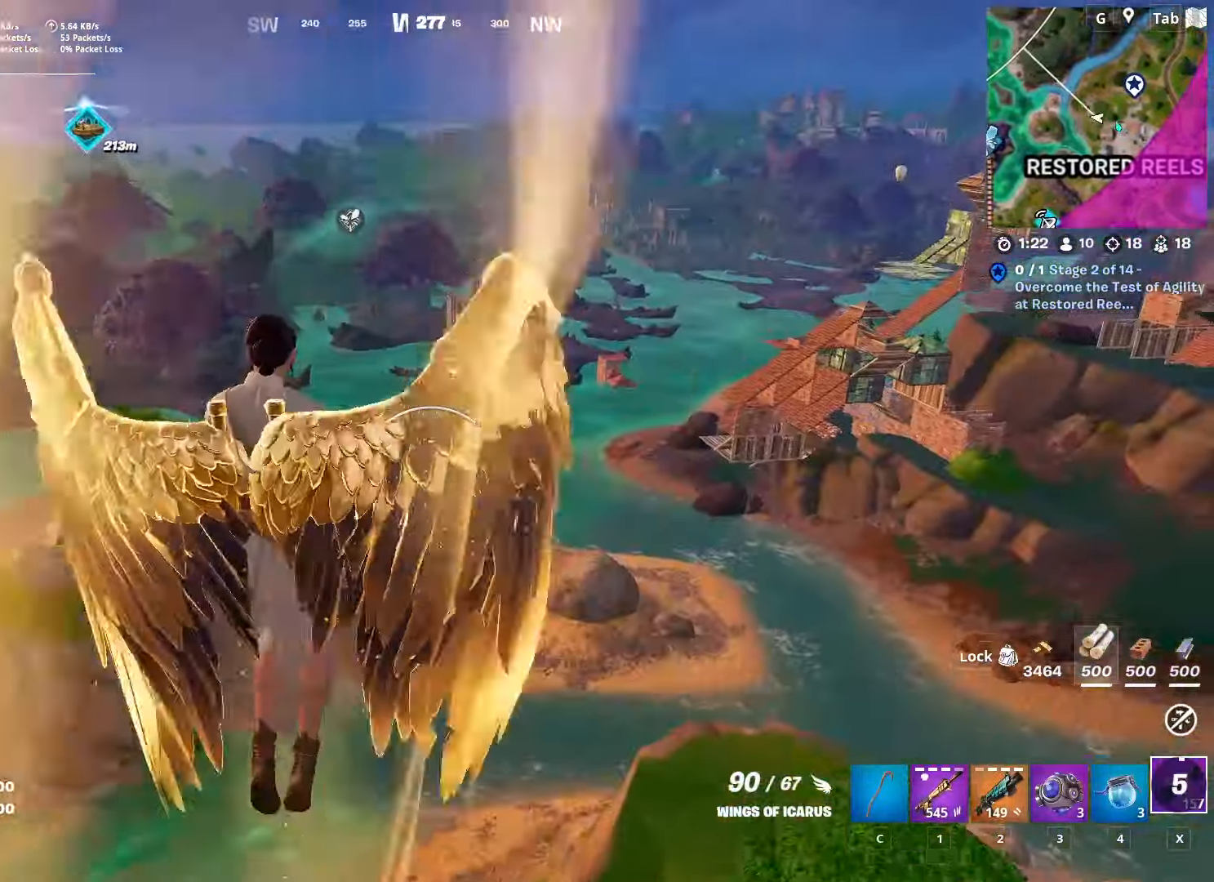
{"dt_ms": 500, "keys": ["w"], "mouse": [], "mouse_move": "right", "events": []}
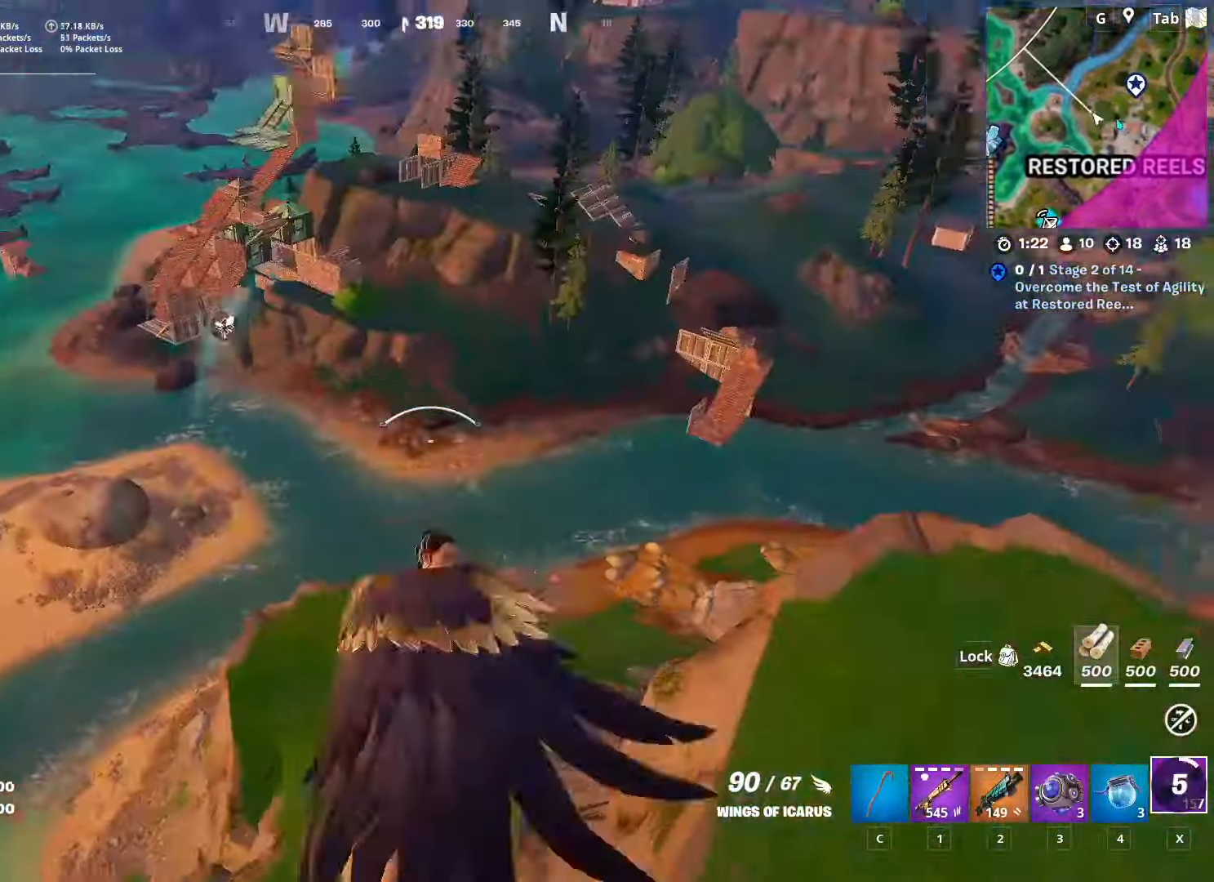
{"dt_ms": 501, "keys": ["a", "w"], "mouse": [], "mouse_move": "still", "events": [[50, "a", "down"]]}
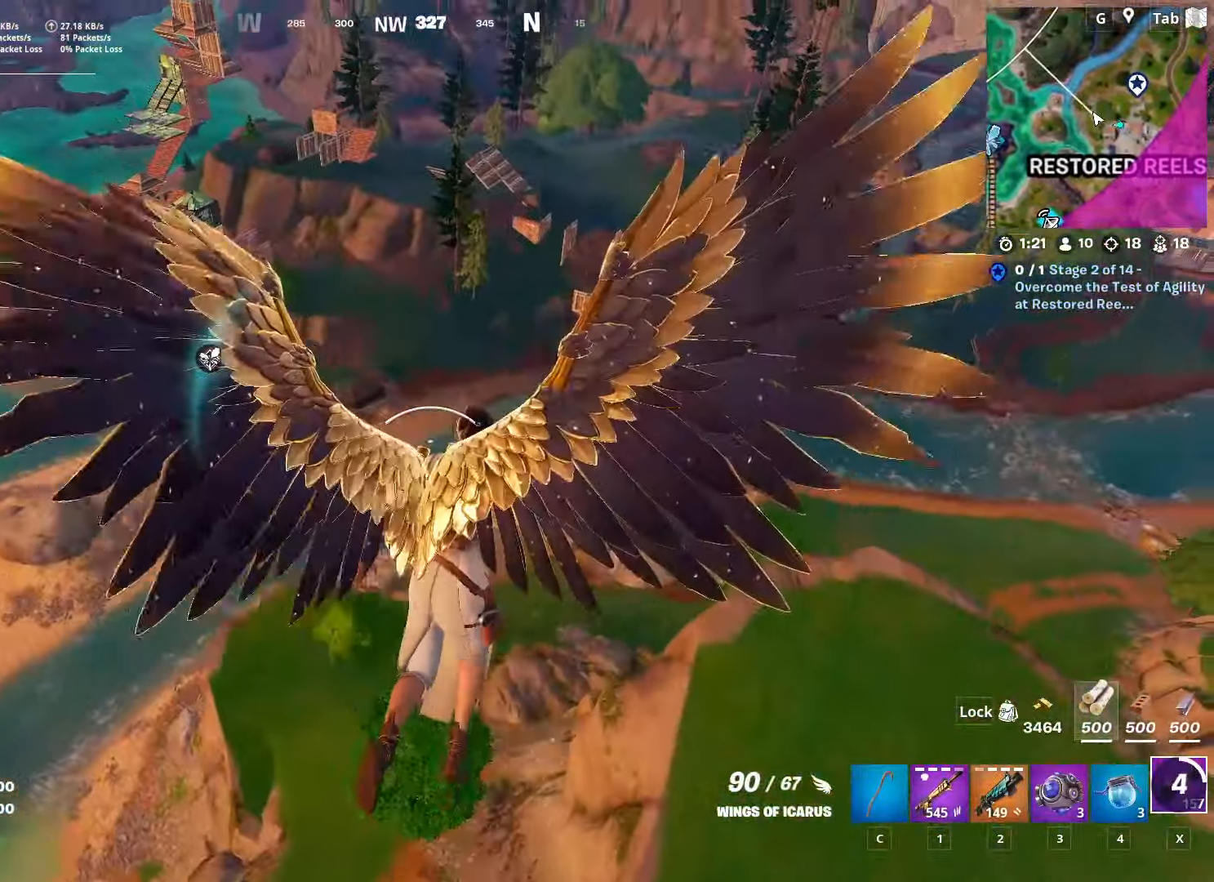
{"dt_ms": 500, "keys": ["a", "w"], "mouse": [], "mouse_move": "still", "events": []}
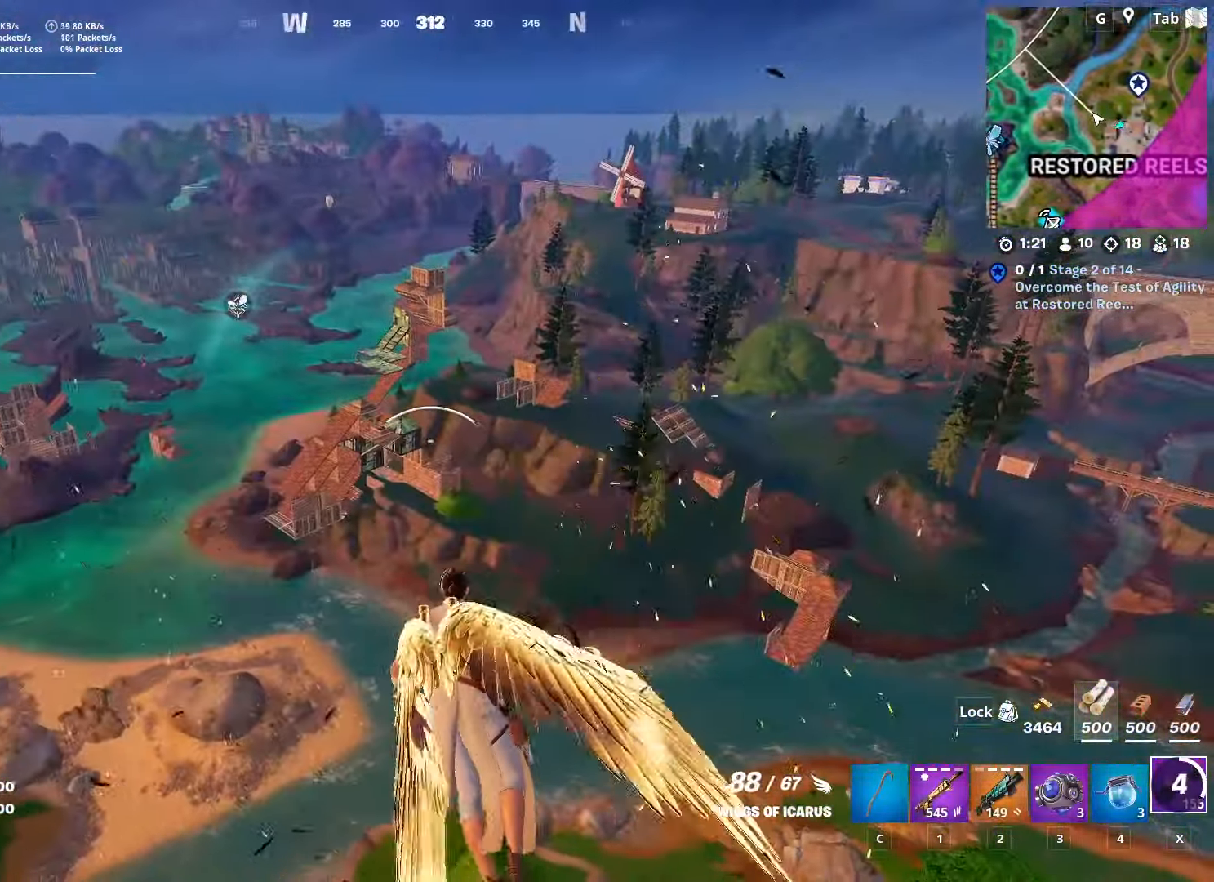
{"dt_ms": 501, "keys": ["a", "w"], "mouse": [], "mouse_move": "still", "events": []}
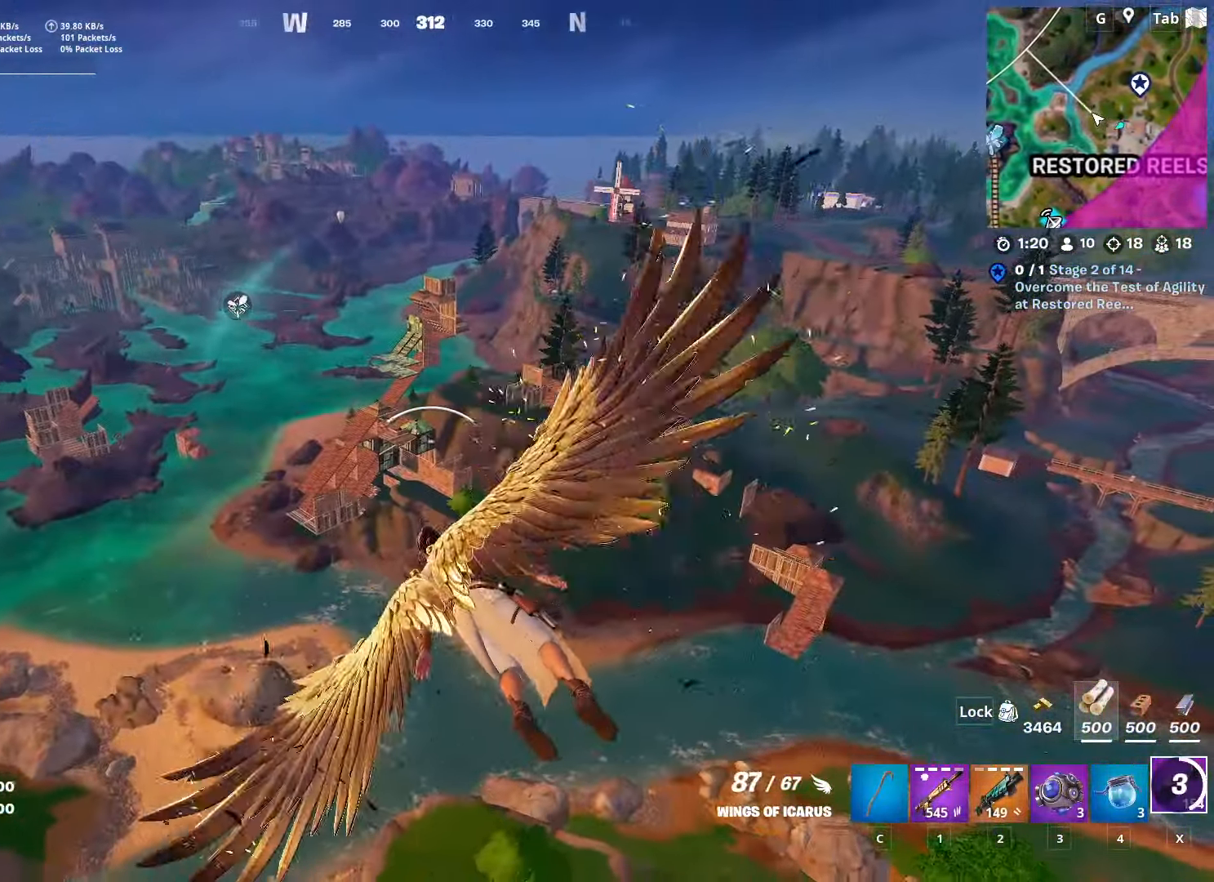
{"dt_ms": 500, "keys": ["a", "w"], "mouse": [], "mouse_move": "still", "events": []}